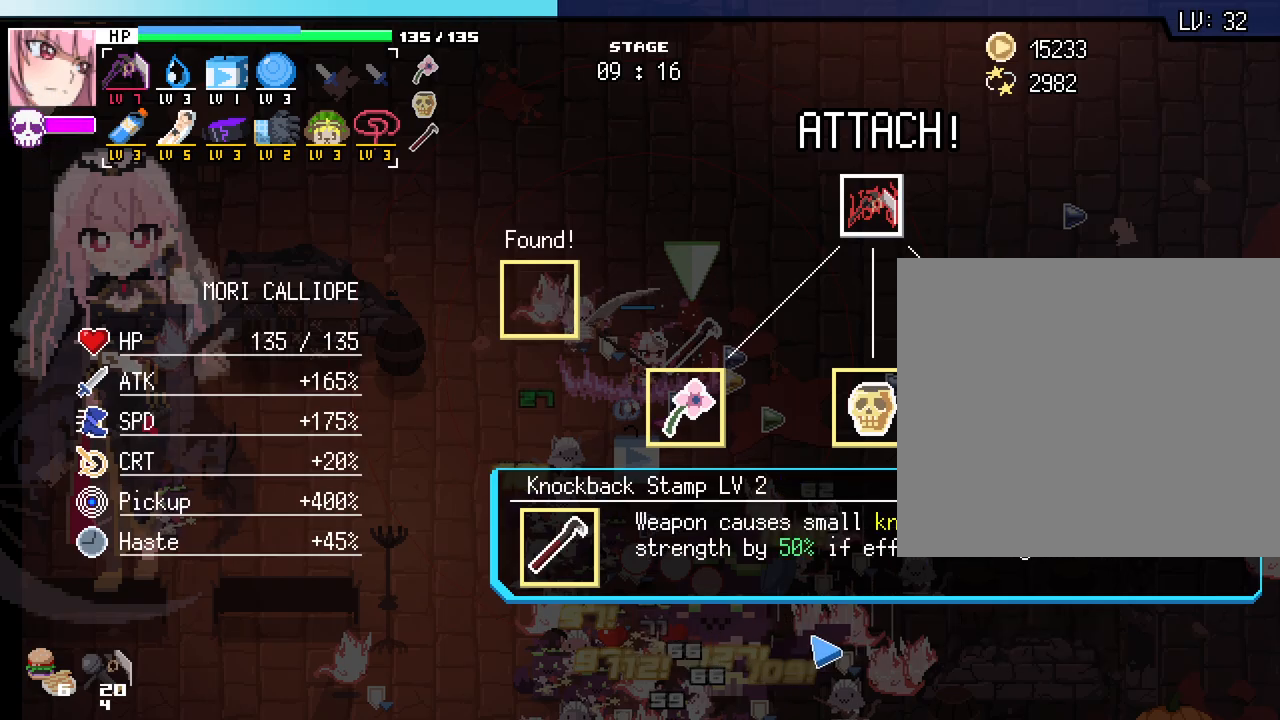
Gameplay with keyboard and mouse; each line is a JSON object with the keys and mouse buttons held at the frame after it. "events" lists presses ("down") and releases ("up") of ".", "/", "0", "1", "2", "3", "4", "5", "6", "7", "8", "9", "a", "alt_l", "alt_r", "b", "backslash", "backspace", "c", "caps_lock", "comma", "ctrl_l", "ctrl_r", "d", "e", "equals", "escape", "f", "f1", "f10", "f11", "f12", "f2", "f3", "f4", "f5", "f6", "f7", "f8", "f9", "g", "h", "i", "j", "k", "l", "lbracket", "m", "minus", "n", "o", "p", "q", "quote", "r", "rbracket", "return", "s", "semicolon", "shift_l", "shift_r", "space", "super_l", "super_r", "t", "tab", "tilde", "u", "v", "w", "x", "y", "z", "mouse_left", "mouse_wheel", "mouse_right", "mouse_mb4" and "mouse_mb5" between this image and that frame as [ms after this image, input, new state], when the widget could be followed in between. "mouse_left", "mouse_wheel", "mouse_right", "mouse_mb4", "mouse_mb5" = the "left", "wheel", "right", "mb4", "mb5" buttons of the "mouse" list. No other keys are recorded. "wheel" means that the mouse wheel is clicked or scrolled. Not read: mouse_move.
{"keys": ["d"], "mouse": [], "events": [[117, "mouse_right", "down"], [200, "mouse_right", "up"], [483, "d", "down"]]}
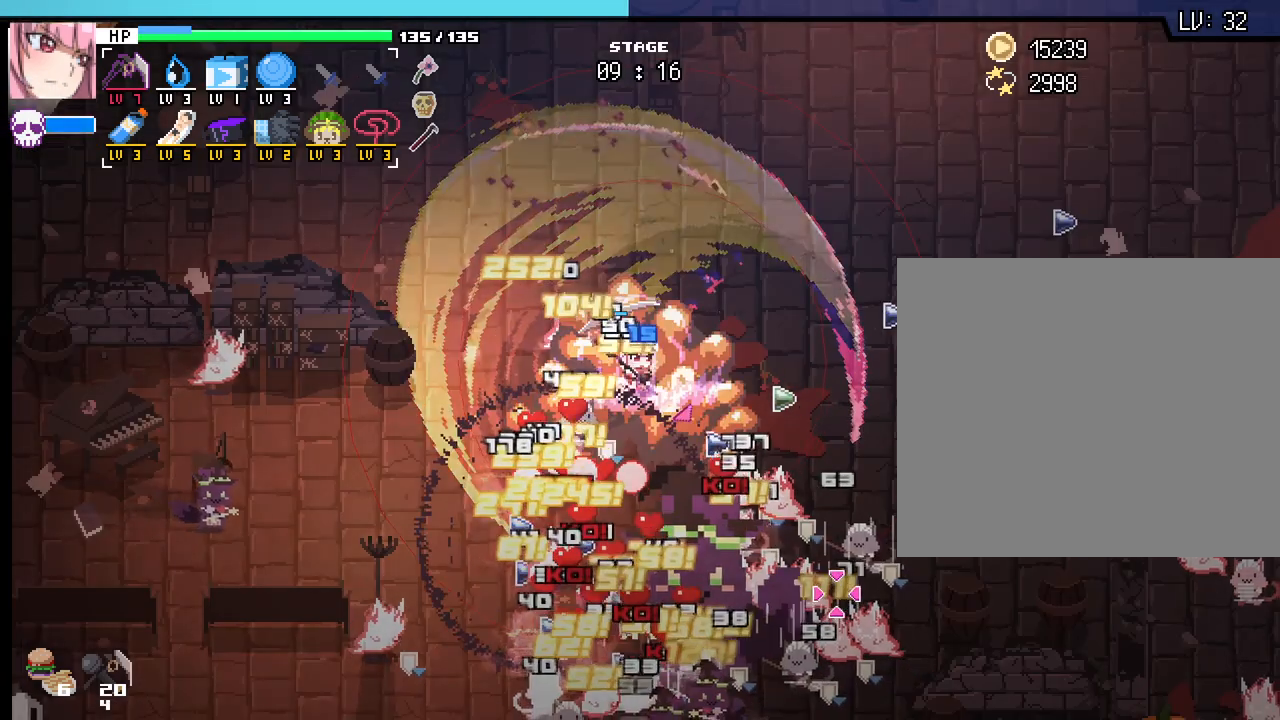
{"keys": ["d", "w"], "mouse": [], "events": [[233, "w", "down"]]}
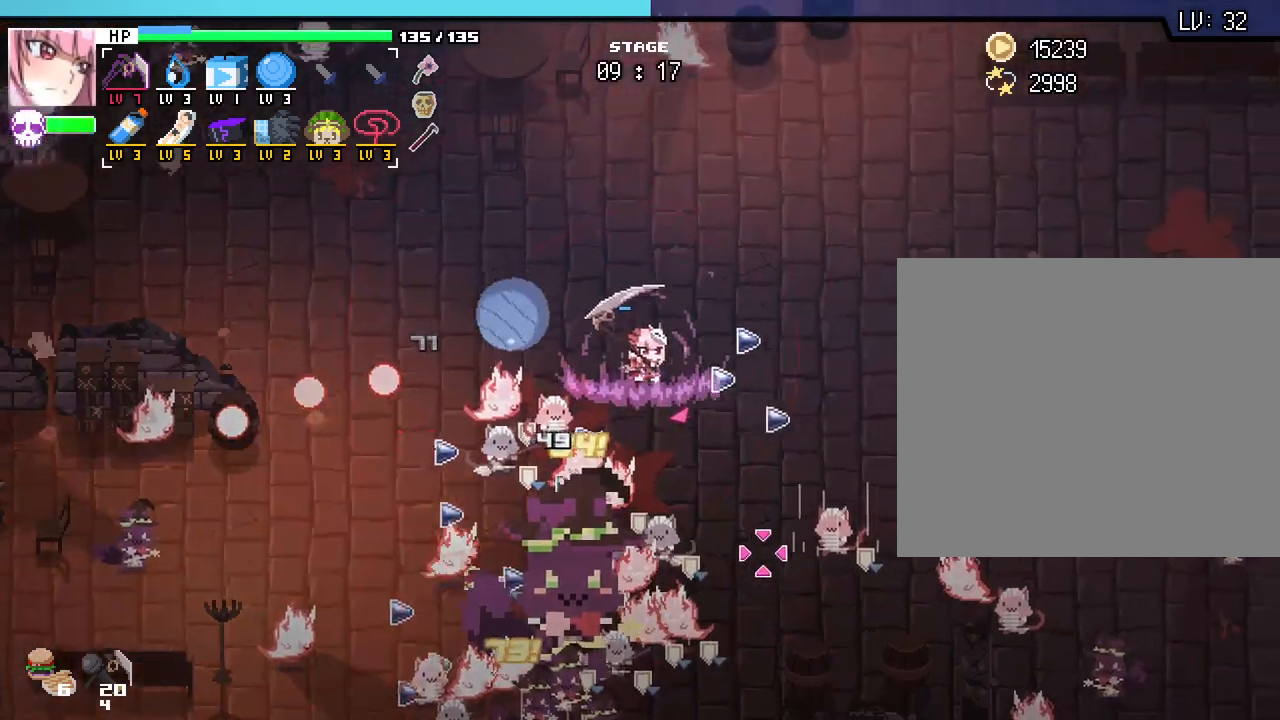
{"keys": ["d"], "mouse": [], "events": [[33, "w", "up"]]}
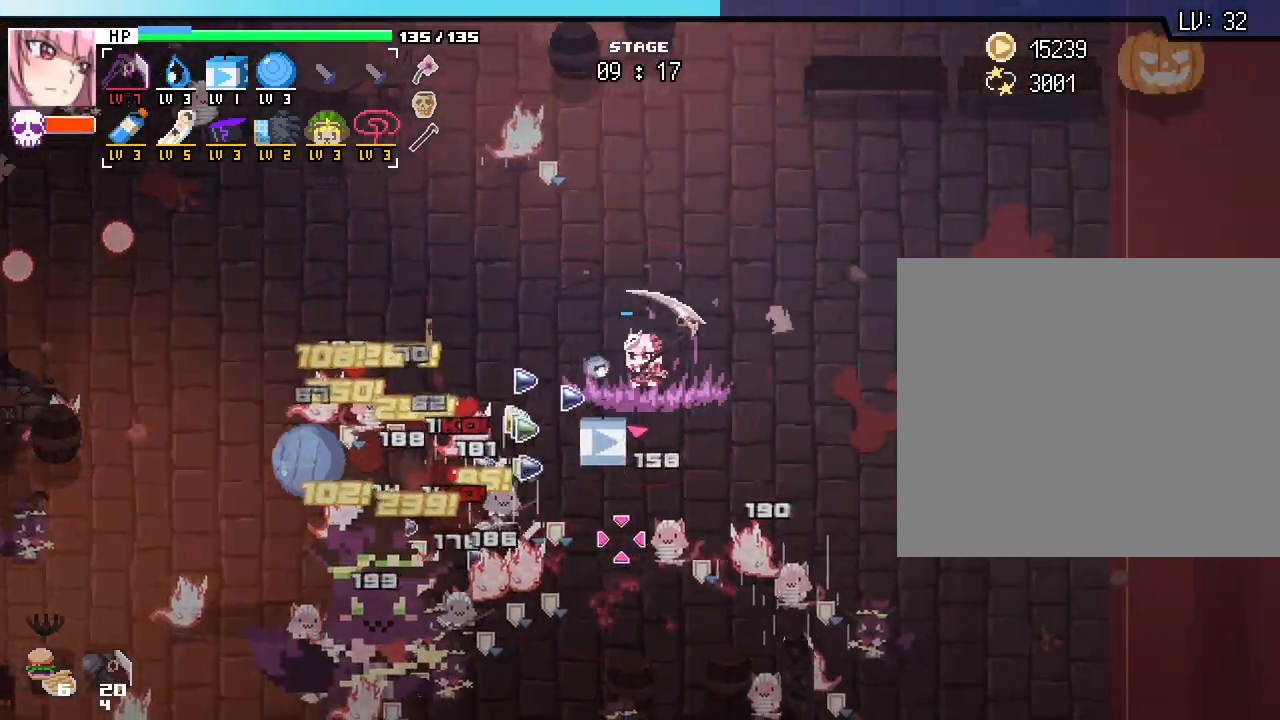
{"keys": ["d", "s"], "mouse": [], "events": [[183, "s", "down"]]}
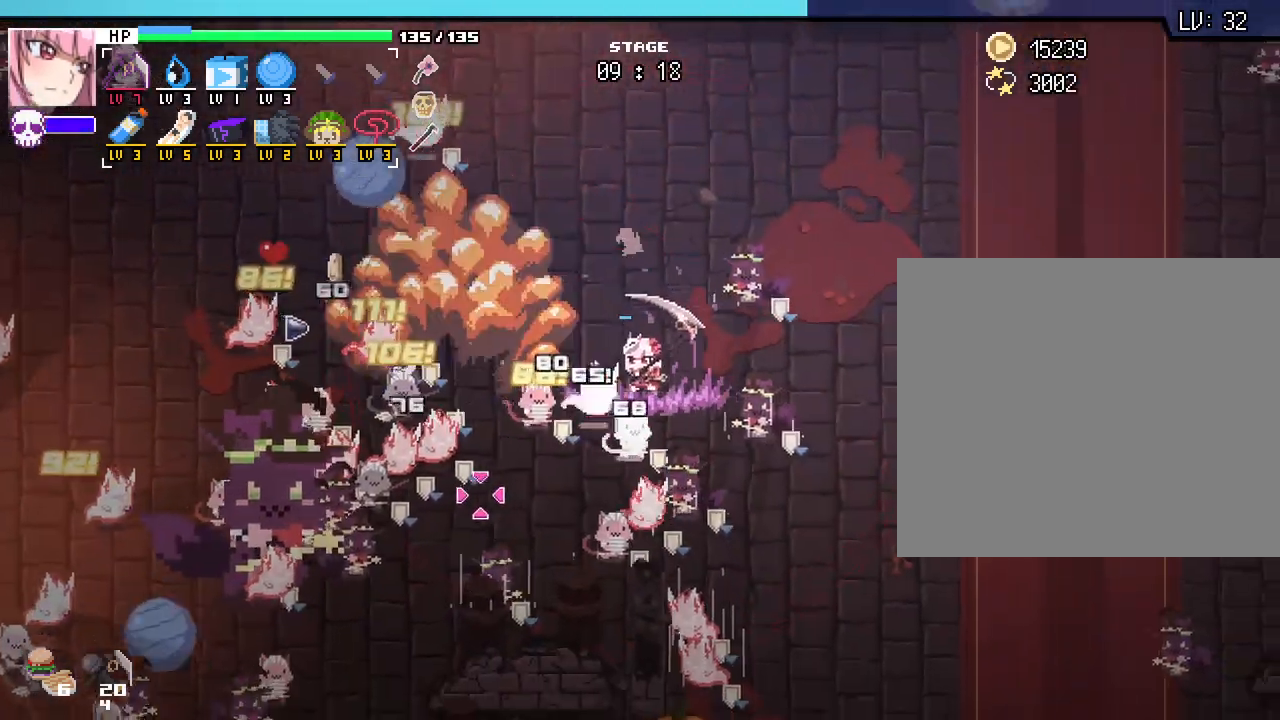
{"keys": ["d", "s"], "mouse": [], "events": [[250, "s", "up"], [500, "s", "down"]]}
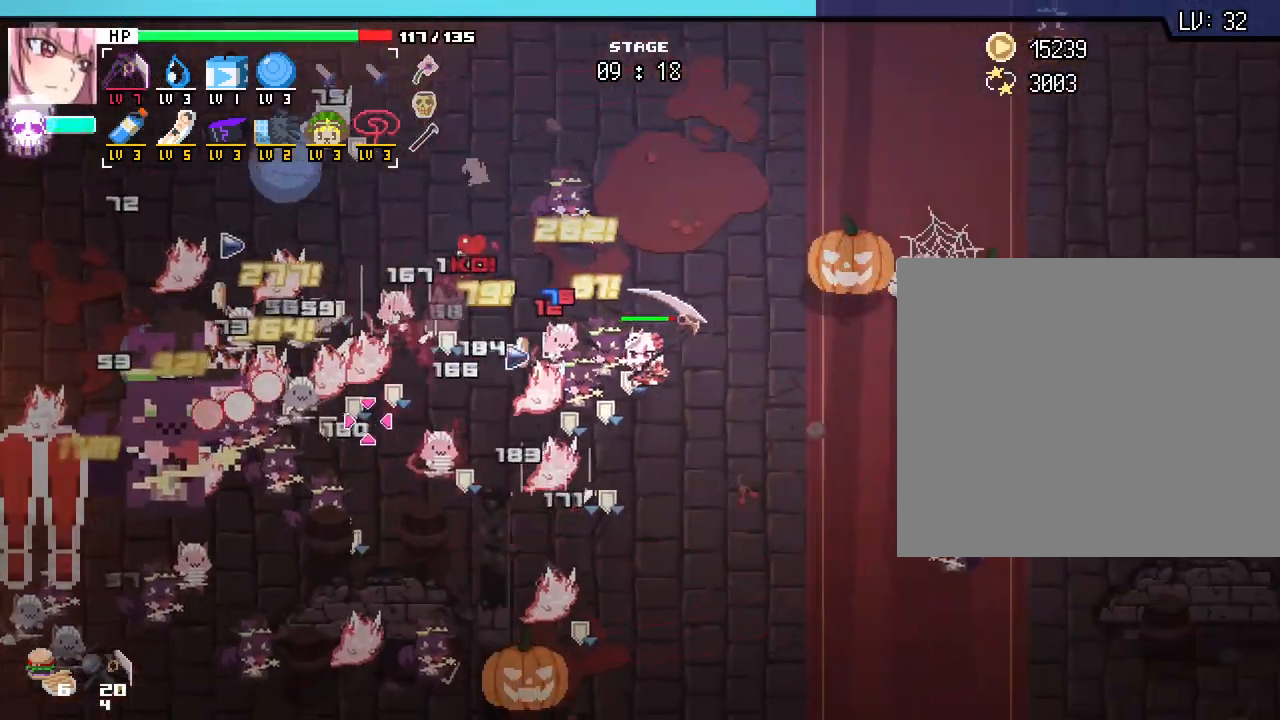
{"keys": ["s"], "mouse": [], "events": [[333, "d", "up"]]}
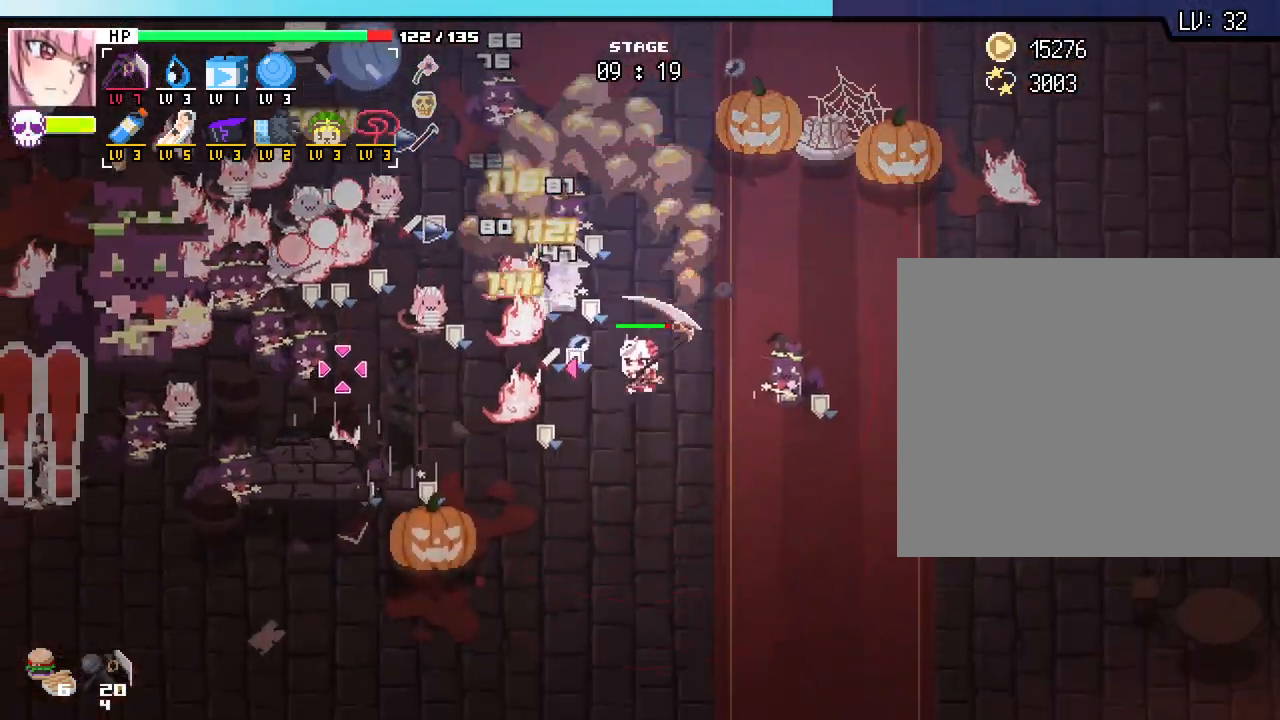
{"keys": ["s"], "mouse": [], "events": []}
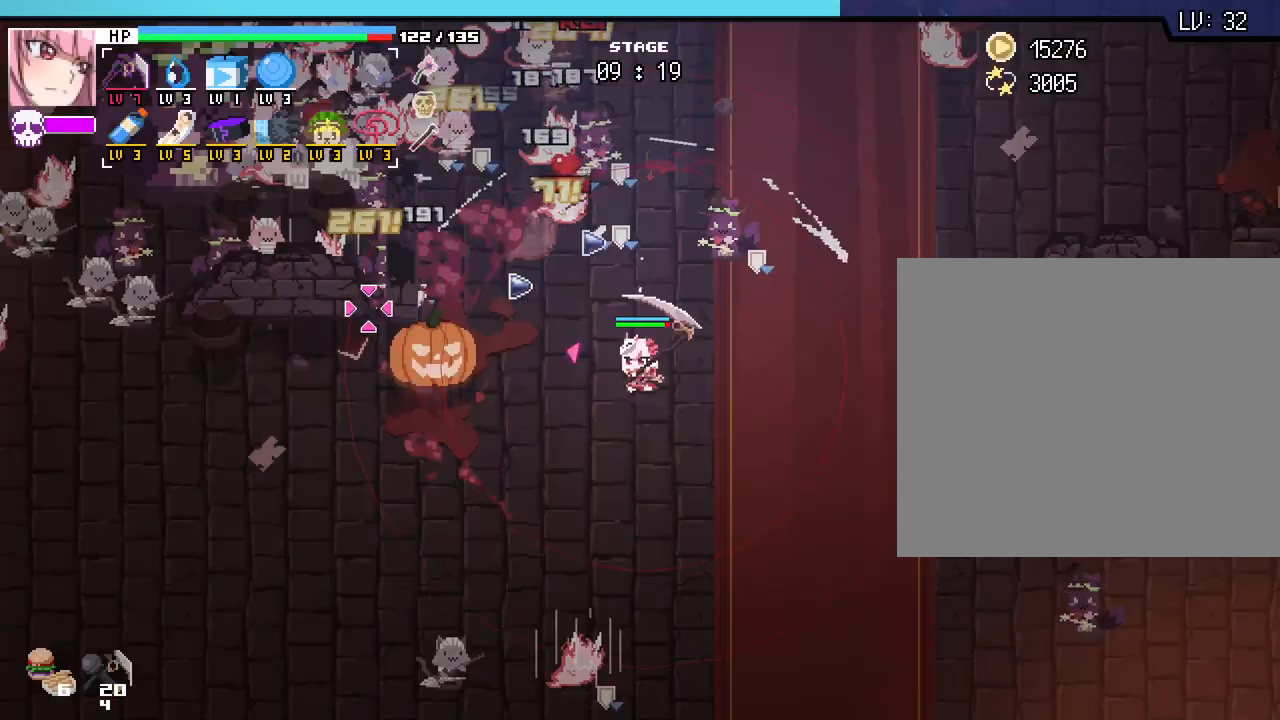
{"keys": ["a", "s"], "mouse": [], "events": [[317, "a", "down"]]}
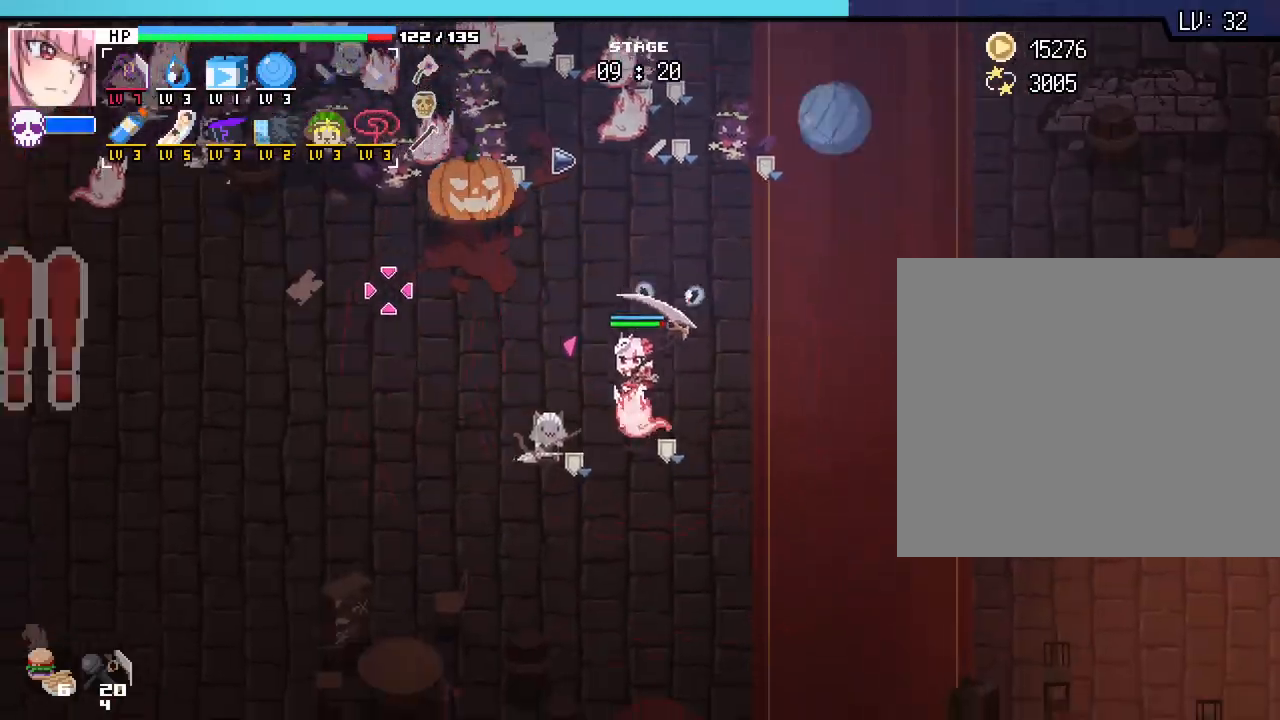
{"keys": ["a"], "mouse": [], "events": [[17, "s", "up"]]}
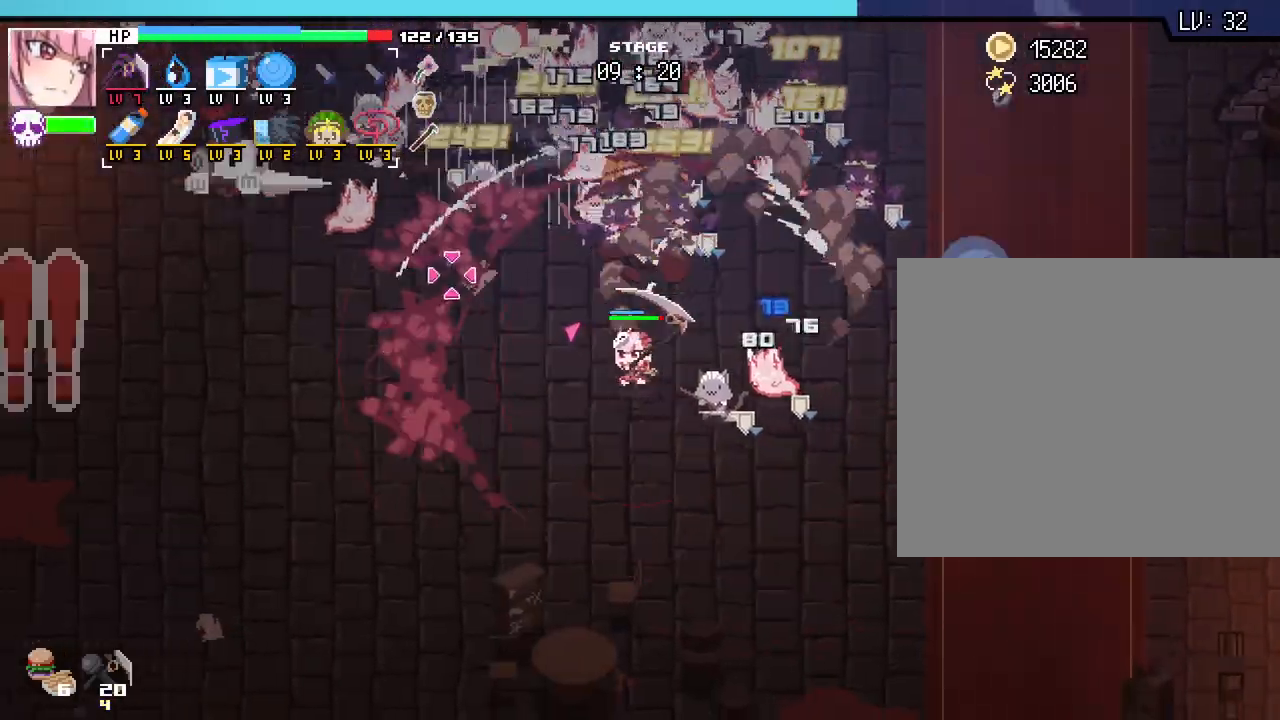
{"keys": ["a", "s"], "mouse": [], "events": [[433, "s", "down"]]}
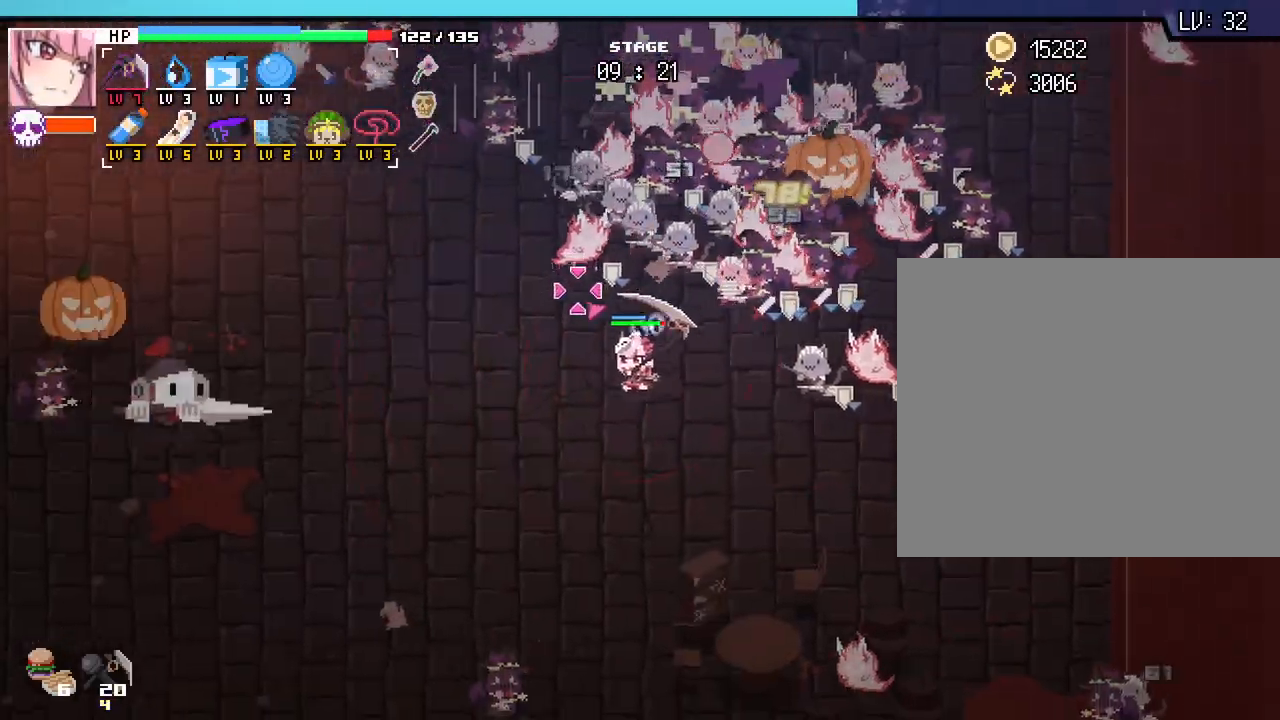
{"keys": ["a"], "mouse": [], "events": [[383, "s", "up"]]}
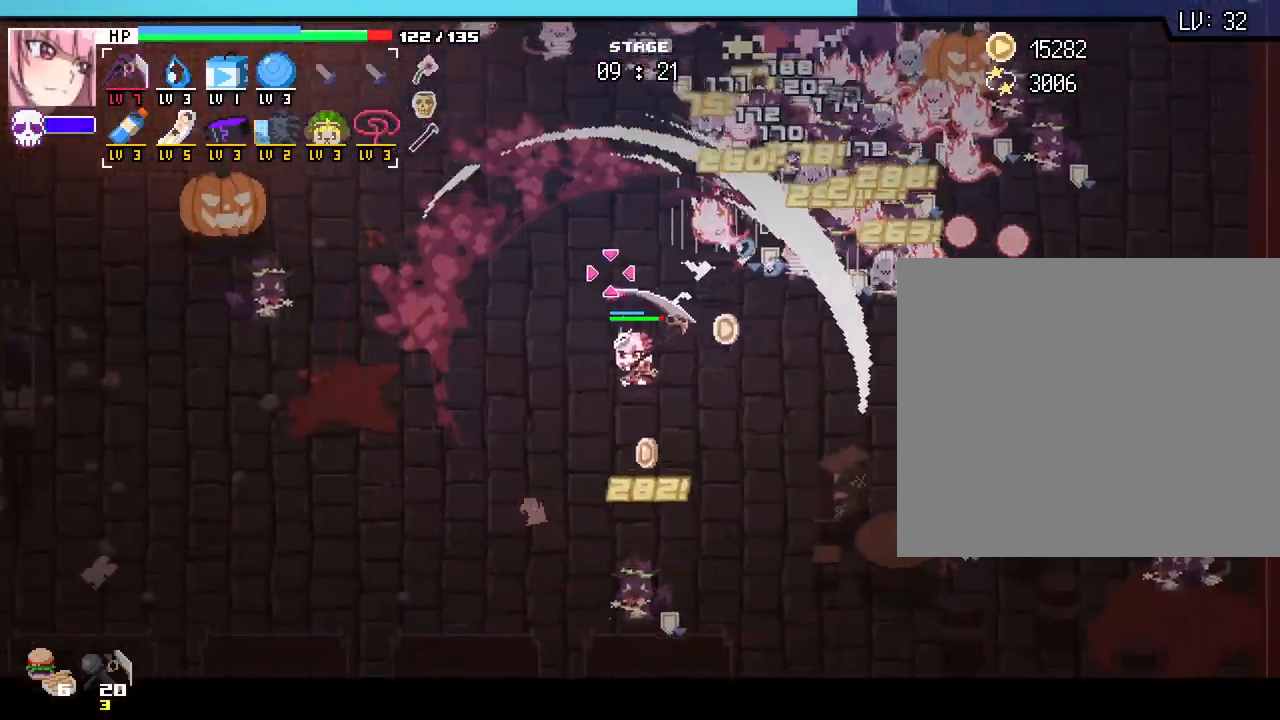
{"keys": ["a", "w"], "mouse": [], "events": [[167, "w", "down"]]}
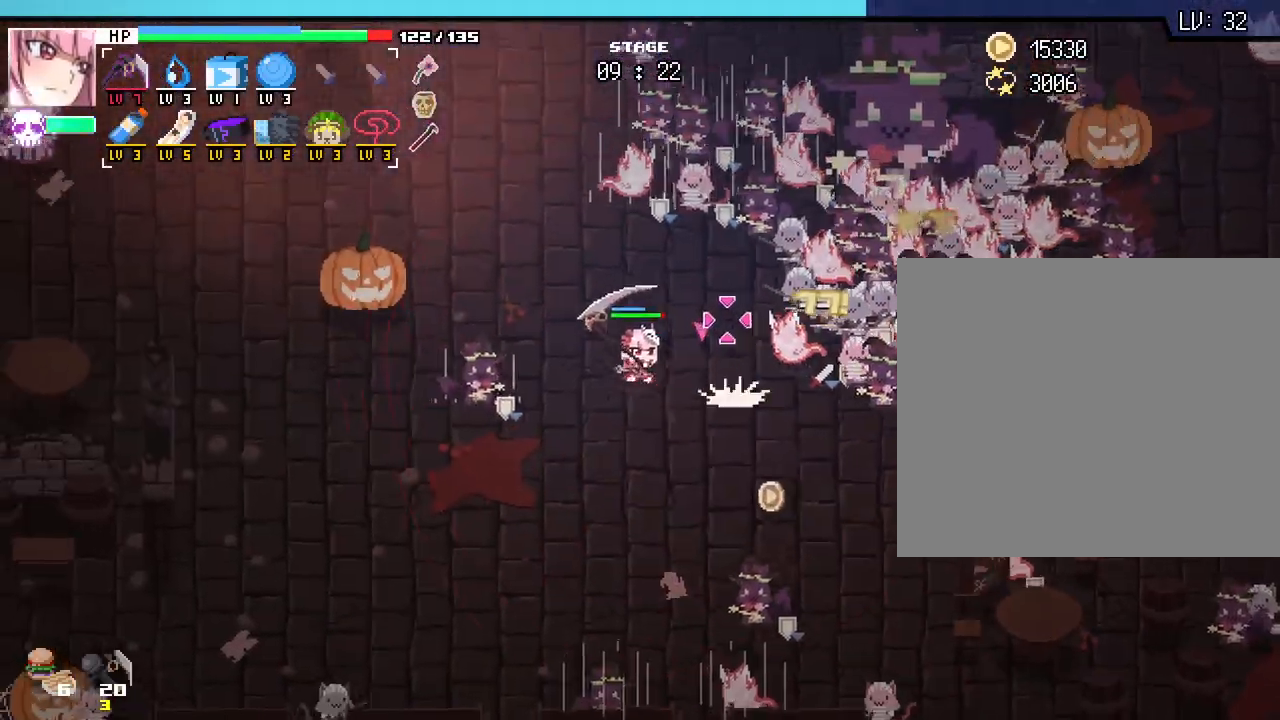
{"keys": ["a", "w"], "mouse": [], "events": []}
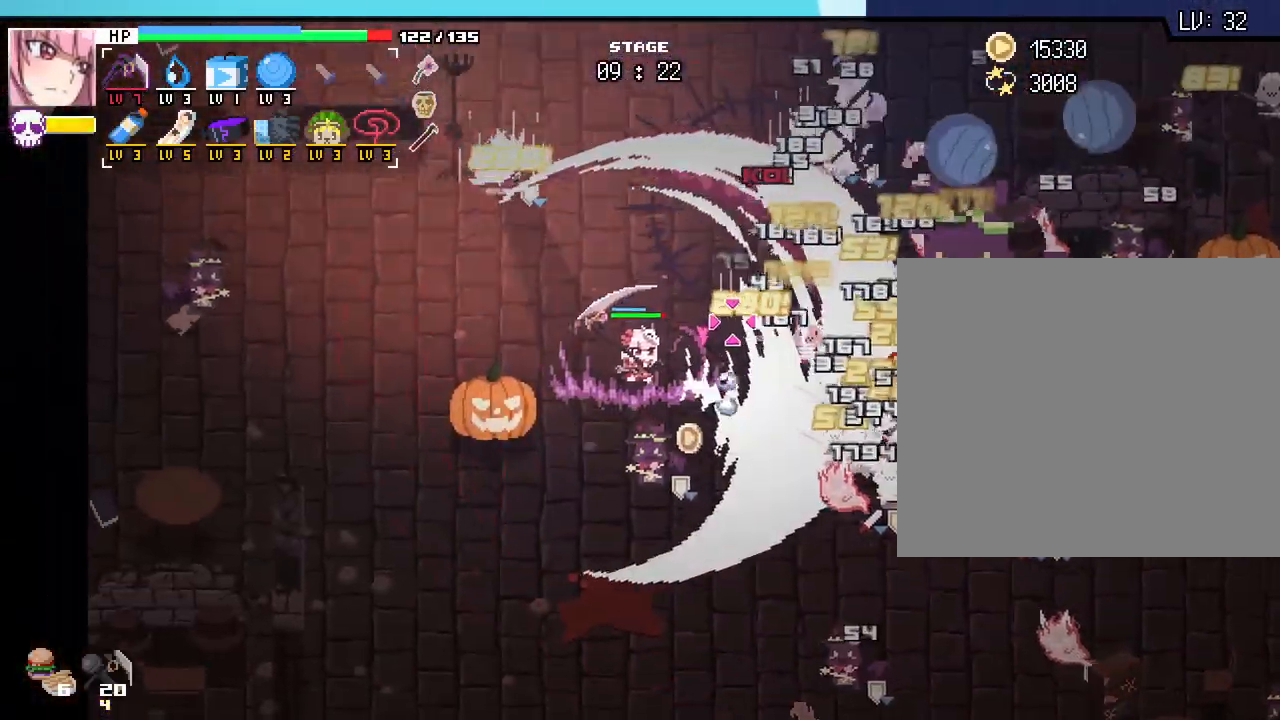
{"keys": ["d", "w"], "mouse": [], "events": [[83, "a", "up"], [483, "d", "down"]]}
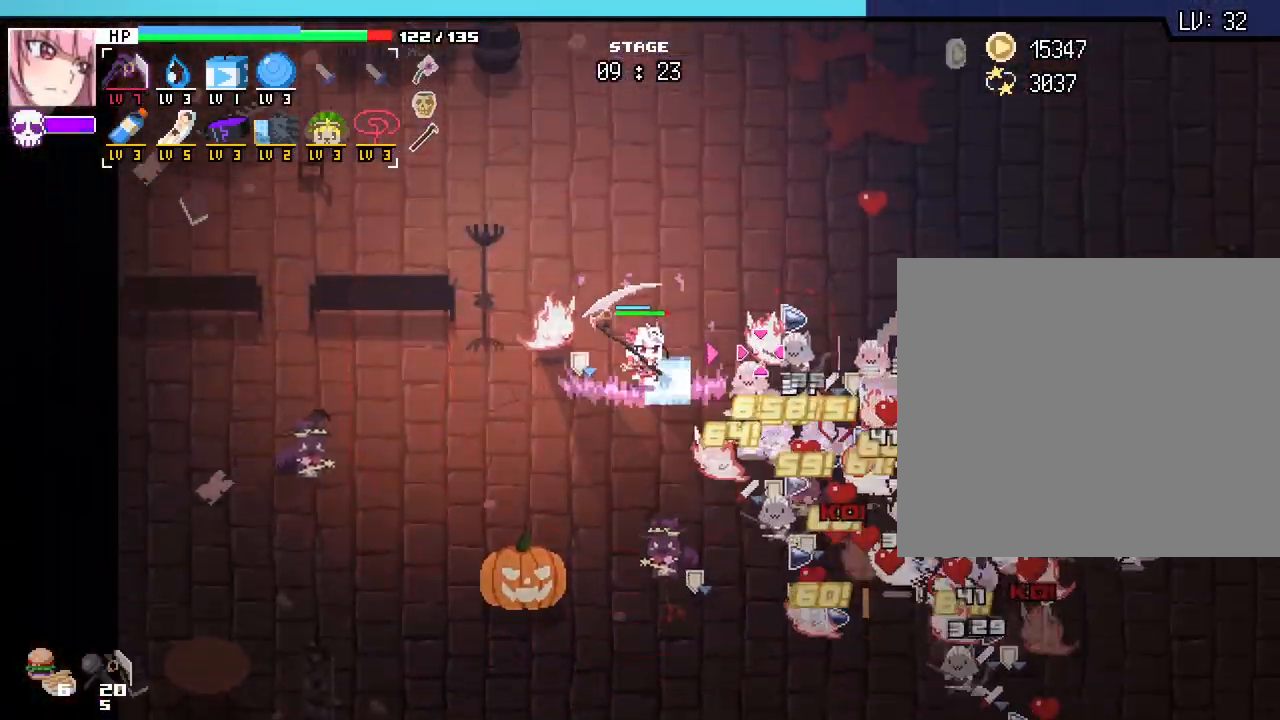
{"keys": ["d", "w"], "mouse": [], "events": []}
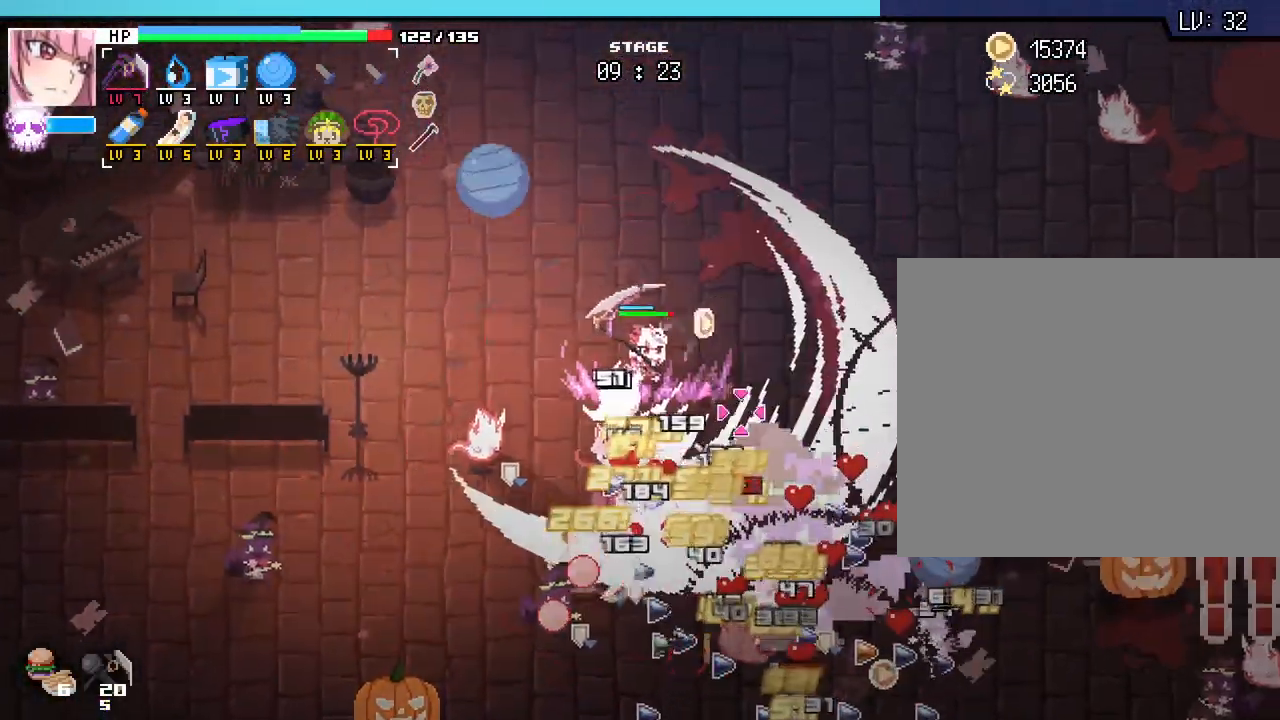
{"keys": ["w"], "mouse": [], "events": [[483, "d", "up"]]}
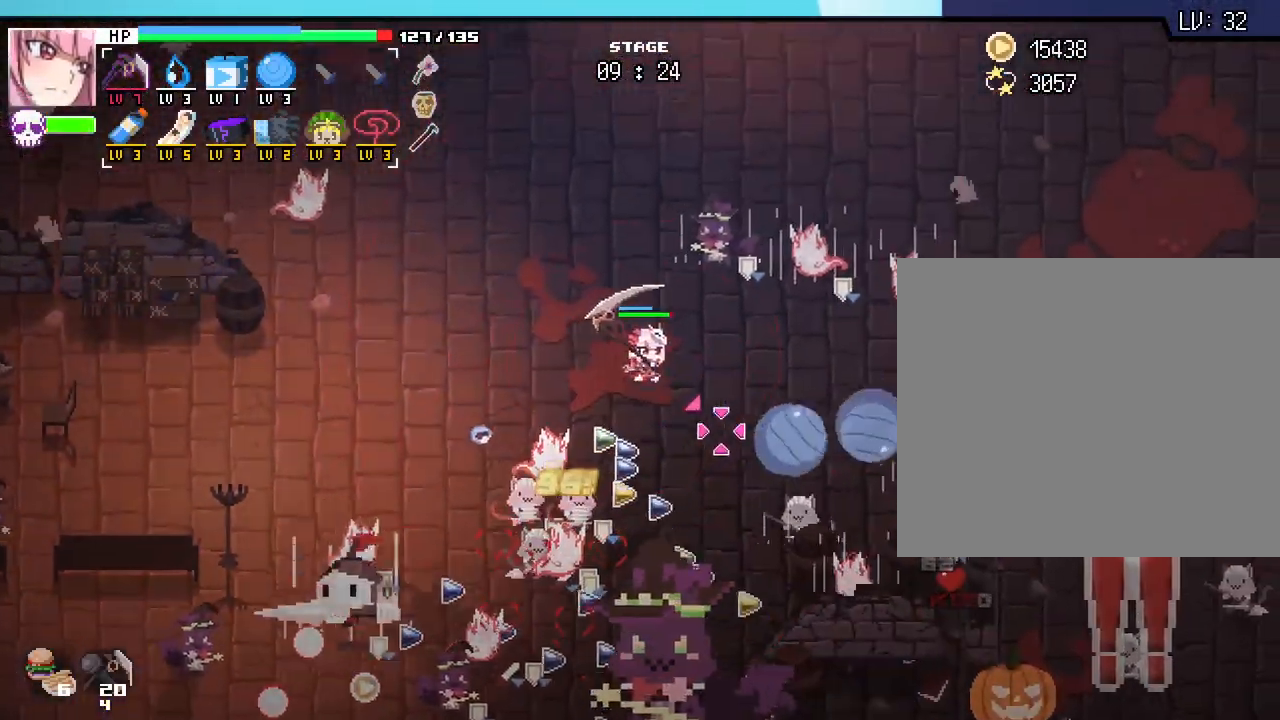
{"keys": ["d", "w"], "mouse": [], "events": [[83, "a", "down"], [333, "a", "up"], [367, "d", "down"]]}
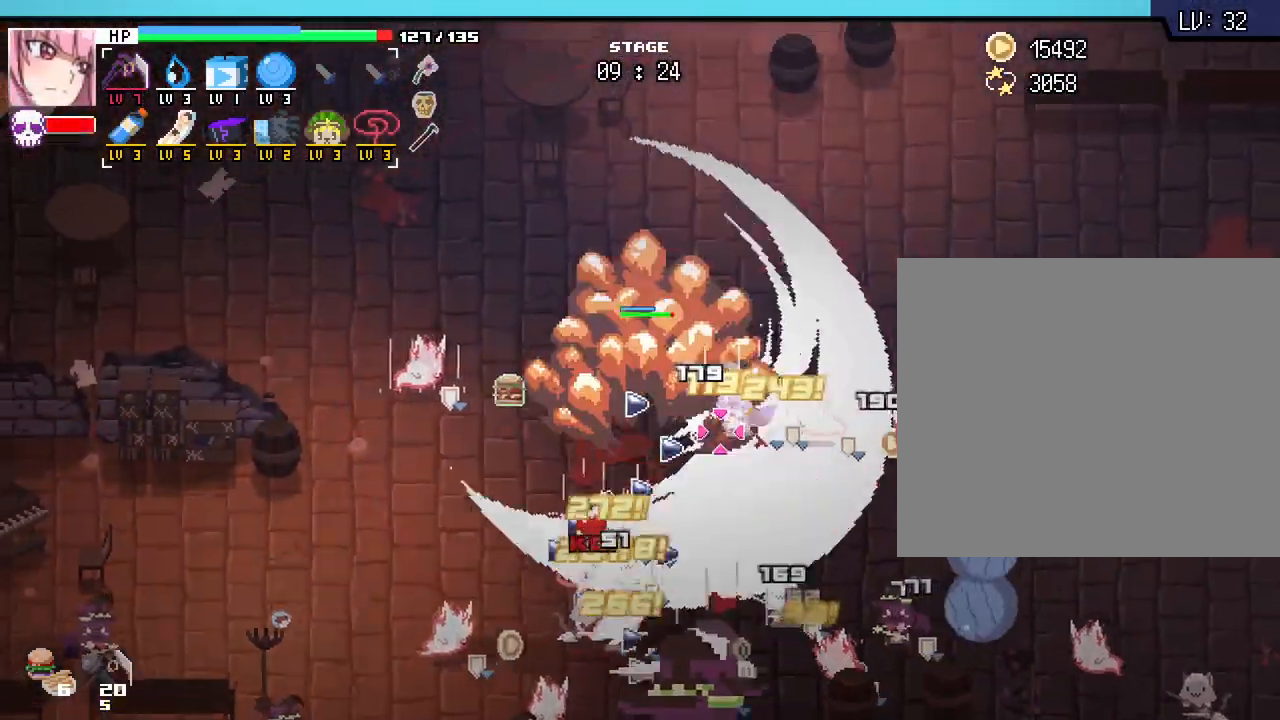
{"keys": ["d"], "mouse": [], "events": [[450, "w", "up"]]}
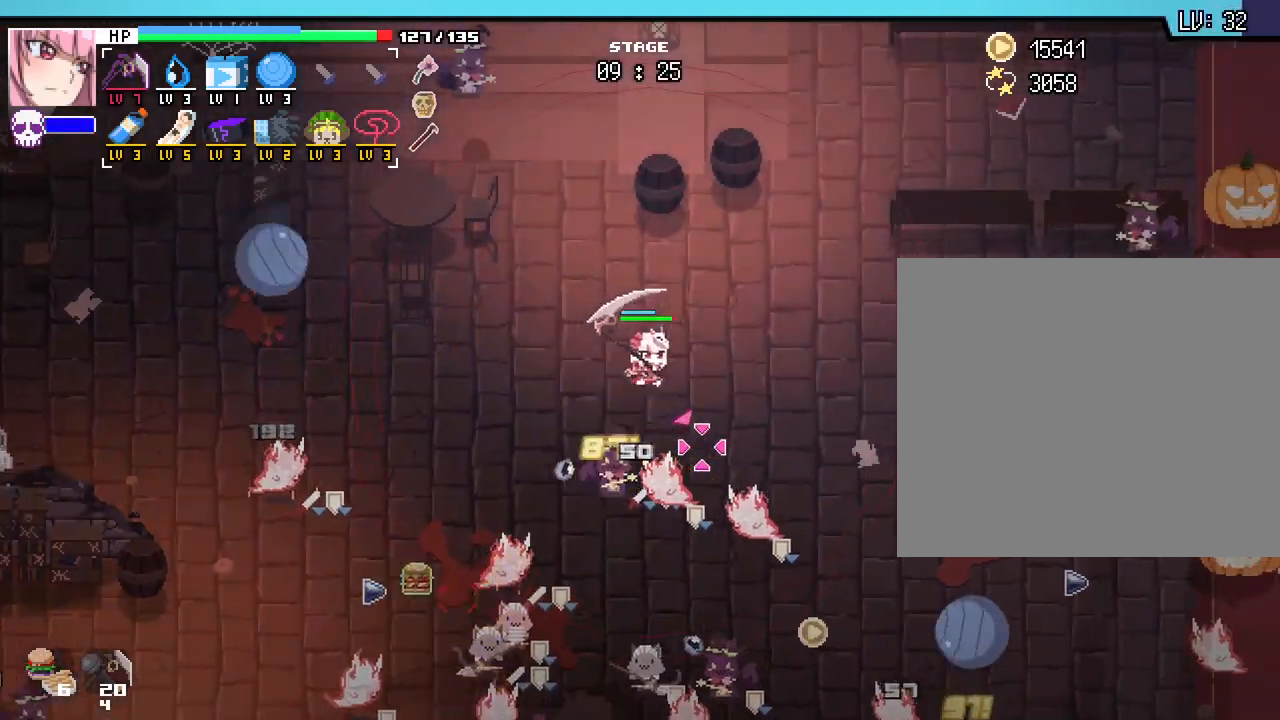
{"keys": ["d"], "mouse": [], "events": []}
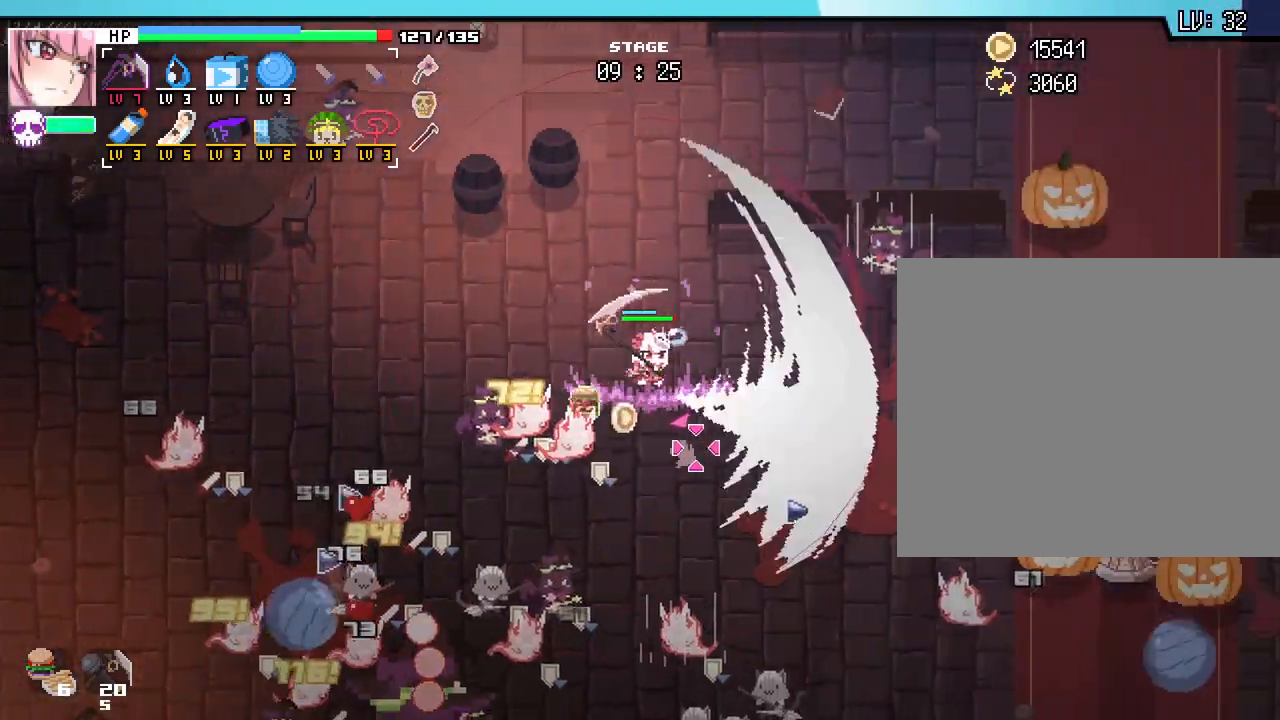
{"keys": ["d"], "mouse": [], "events": [[167, "s", "down"], [367, "s", "up"]]}
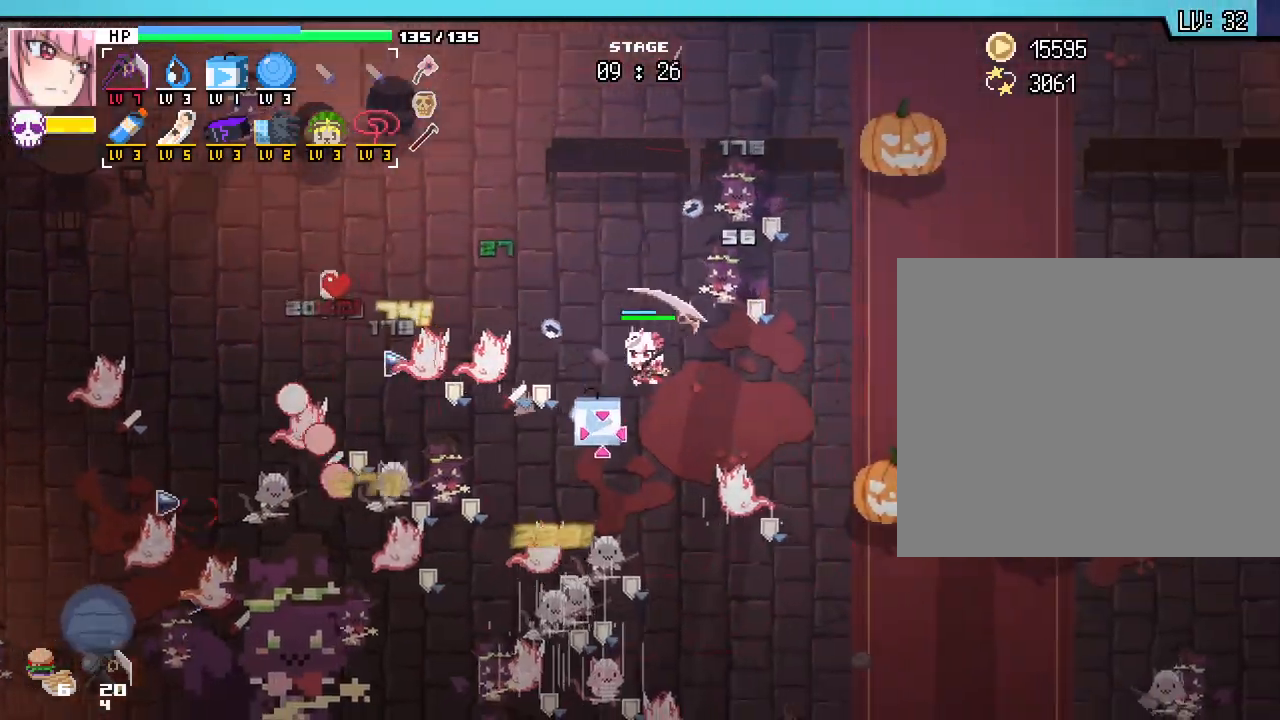
{"keys": ["d"], "mouse": [], "events": []}
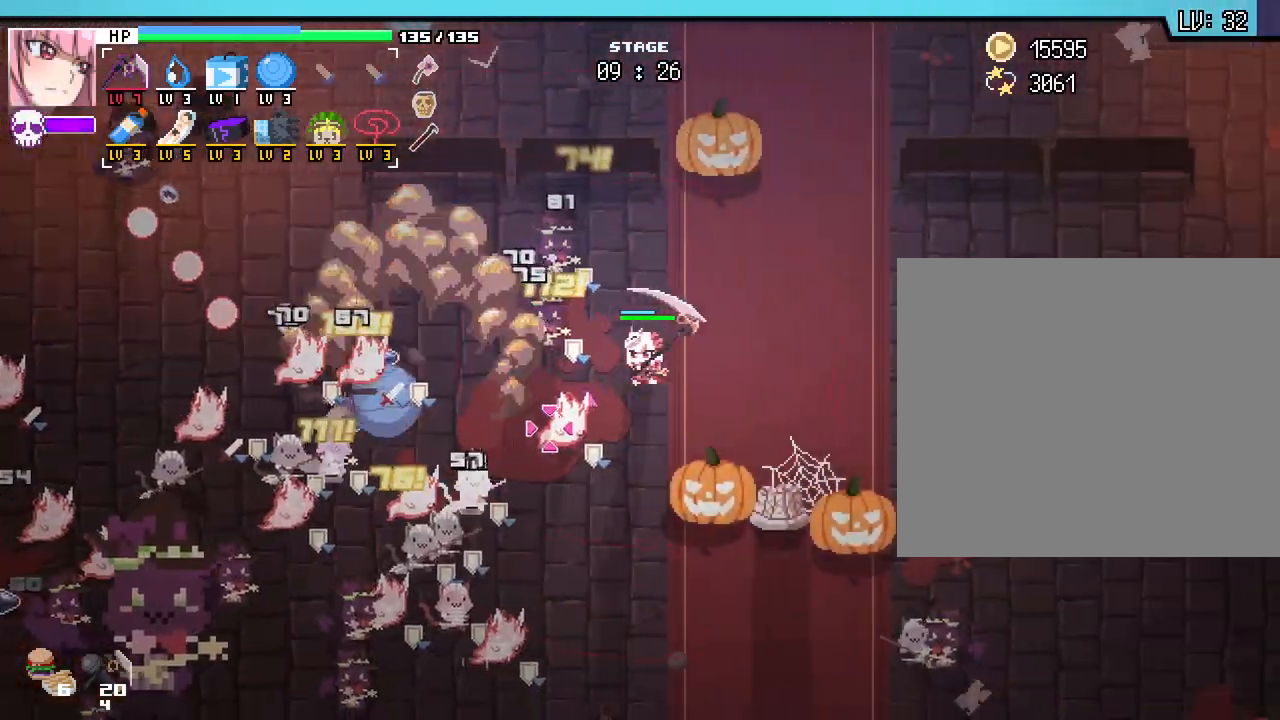
{"keys": ["d", "s"], "mouse": [], "events": [[500, "s", "down"]]}
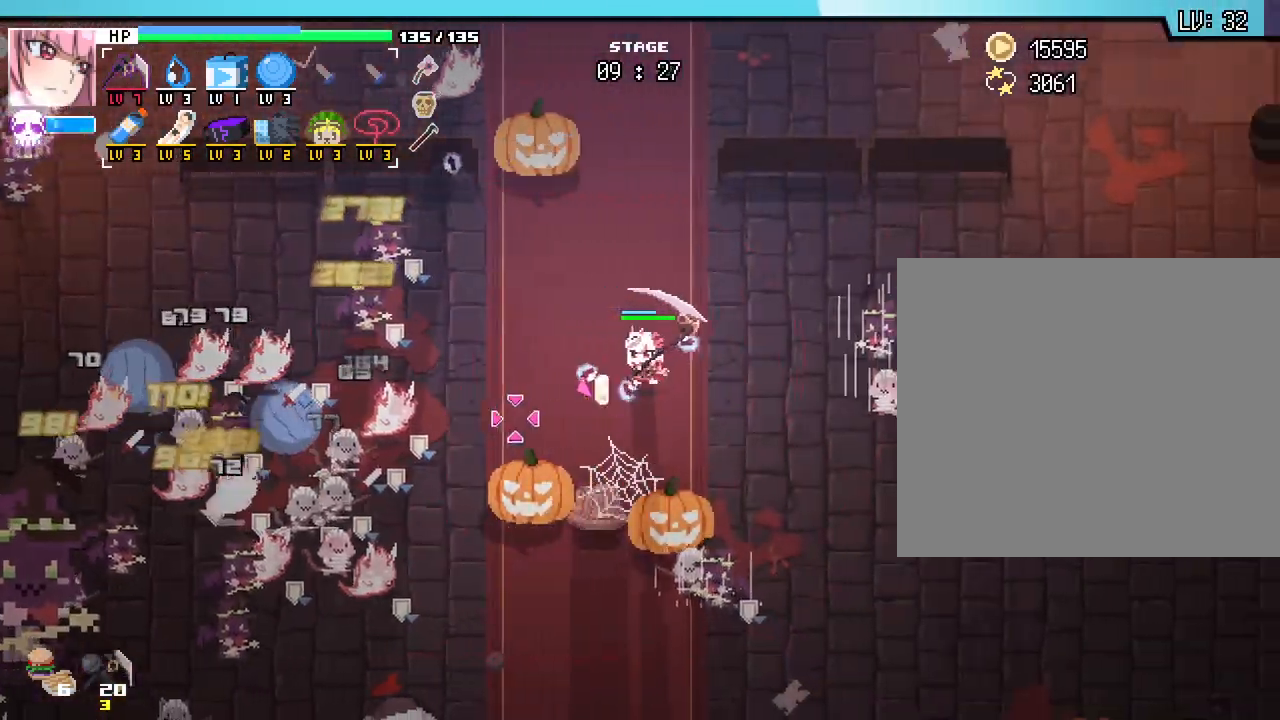
{"keys": ["d", "s"], "mouse": [], "events": []}
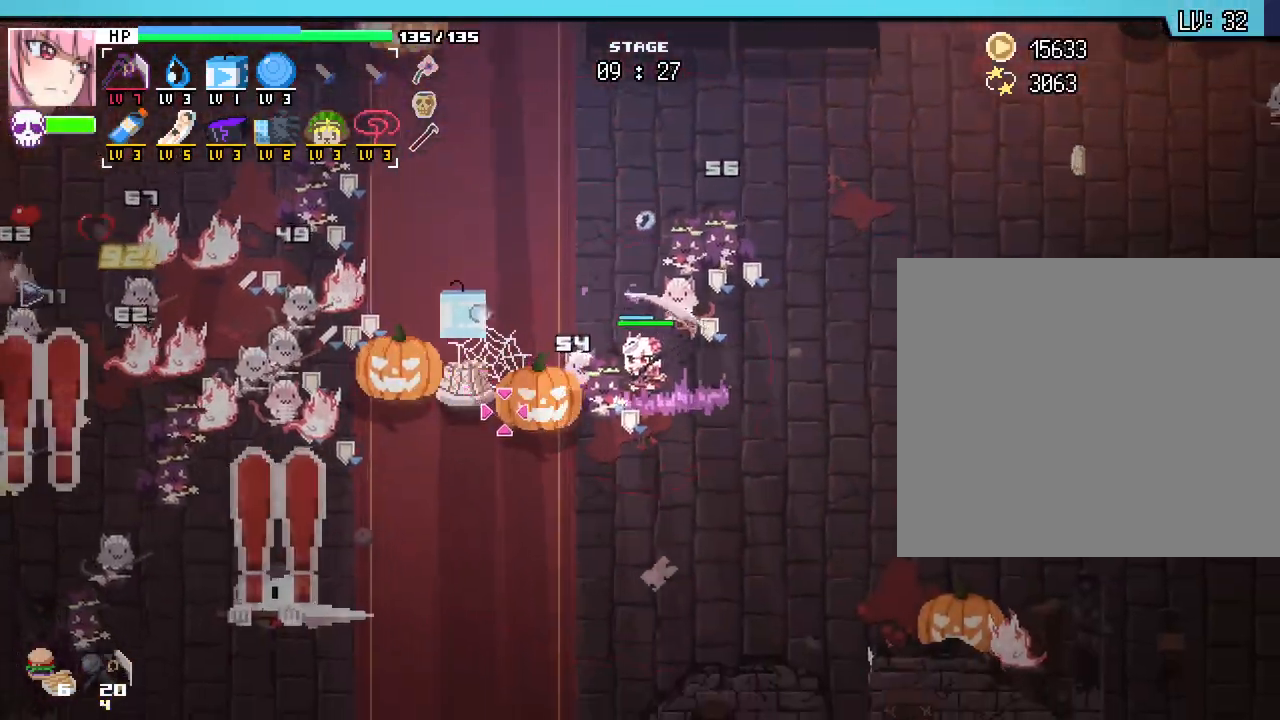
{"keys": ["s"], "mouse": [], "events": [[350, "d", "up"]]}
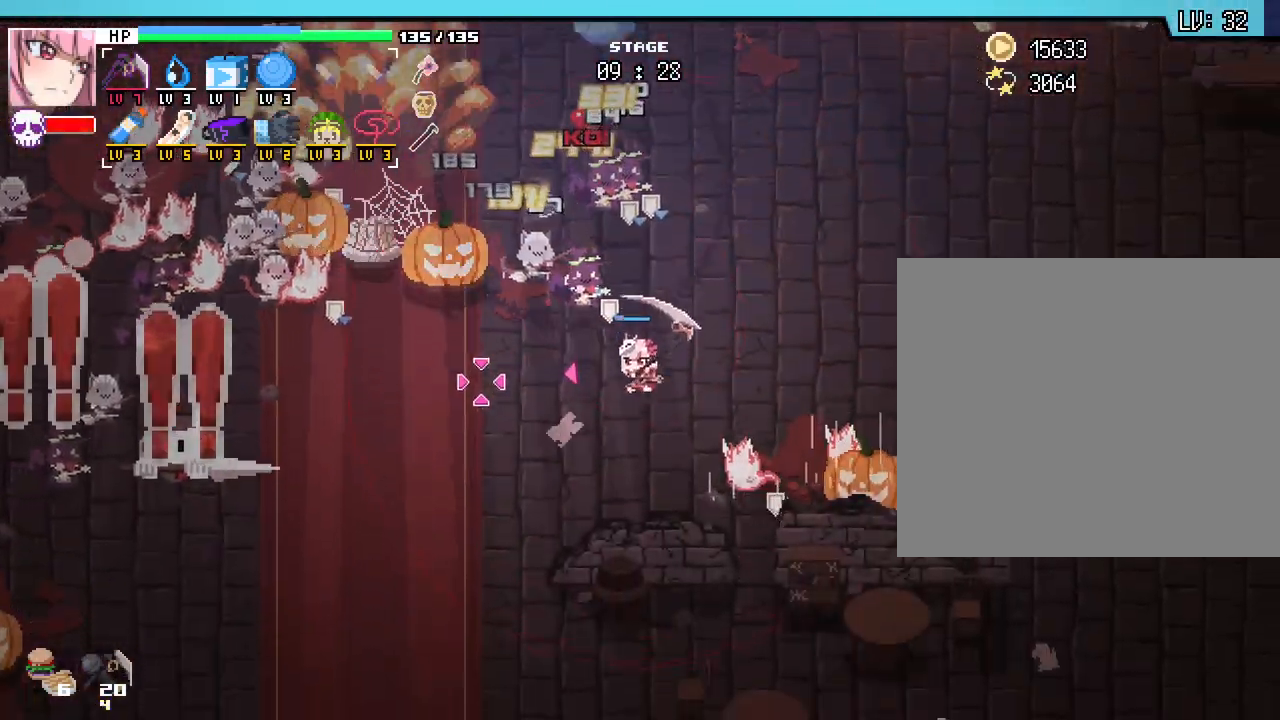
{"keys": ["a", "s"], "mouse": [], "events": [[150, "a", "down"]]}
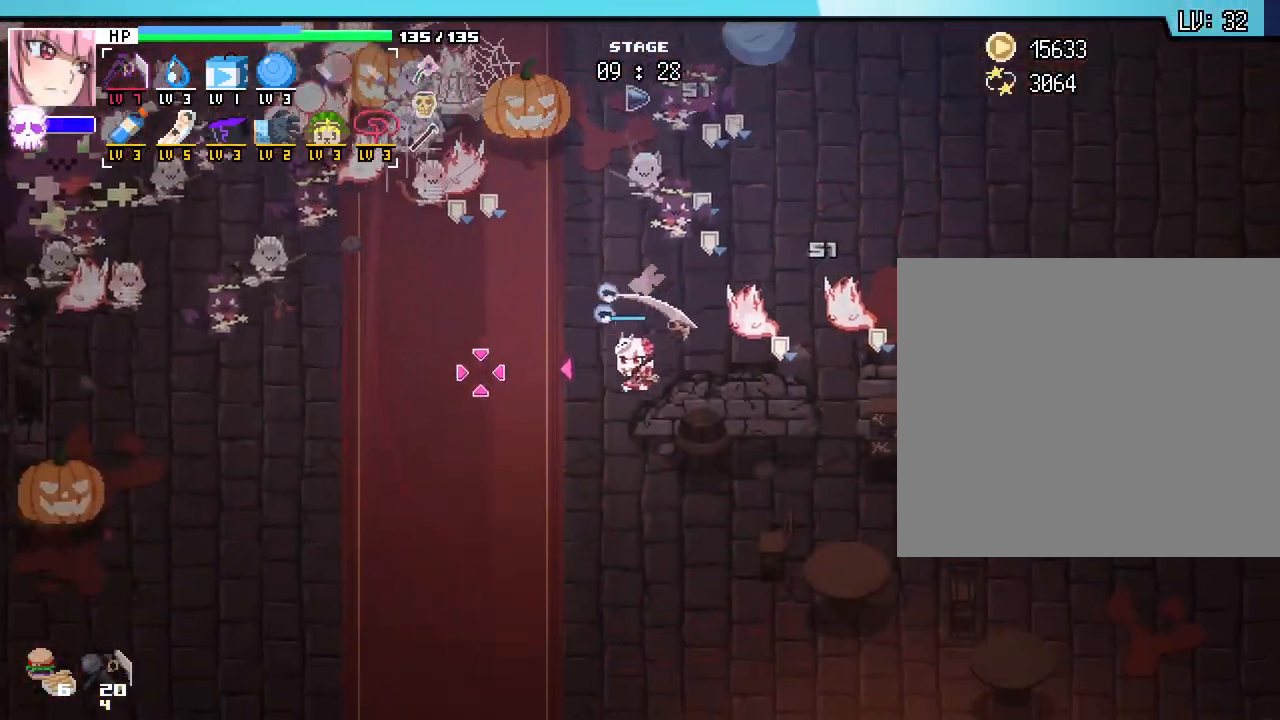
{"keys": ["a"], "mouse": [], "events": [[200, "s", "up"]]}
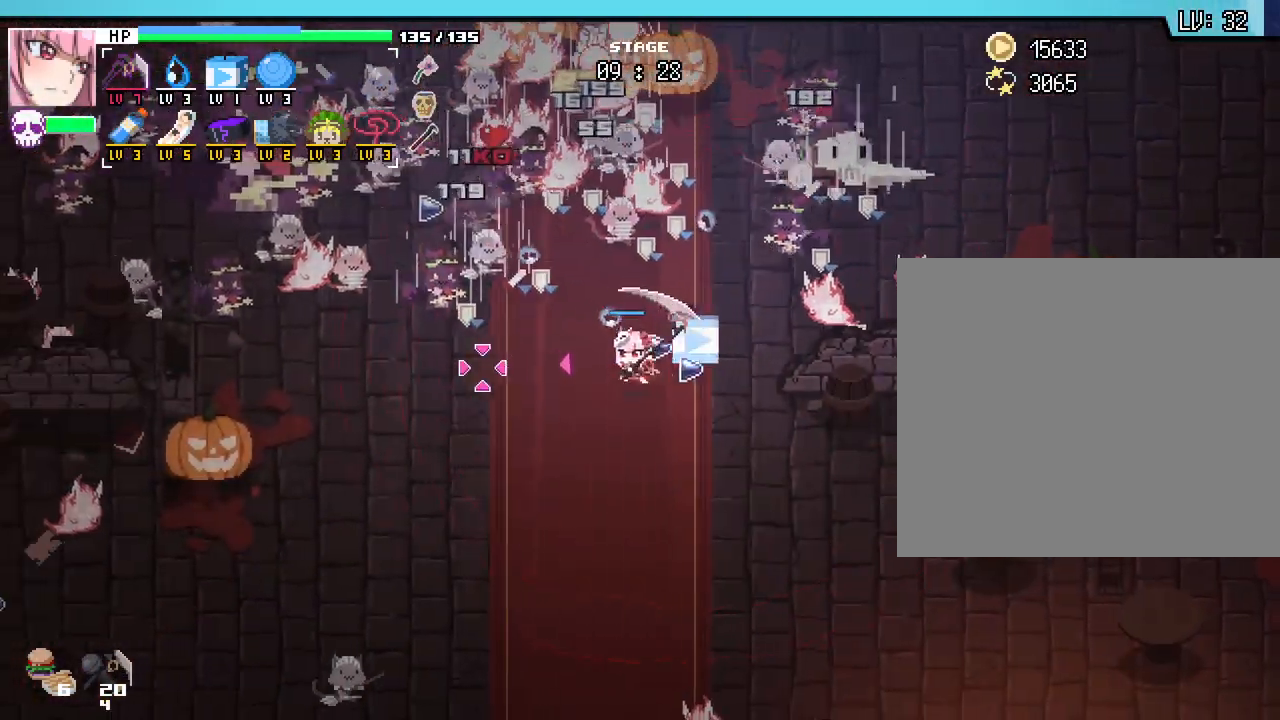
{"keys": ["a", "s"], "mouse": [], "events": [[83, "w", "down"], [217, "w", "up"], [350, "s", "down"]]}
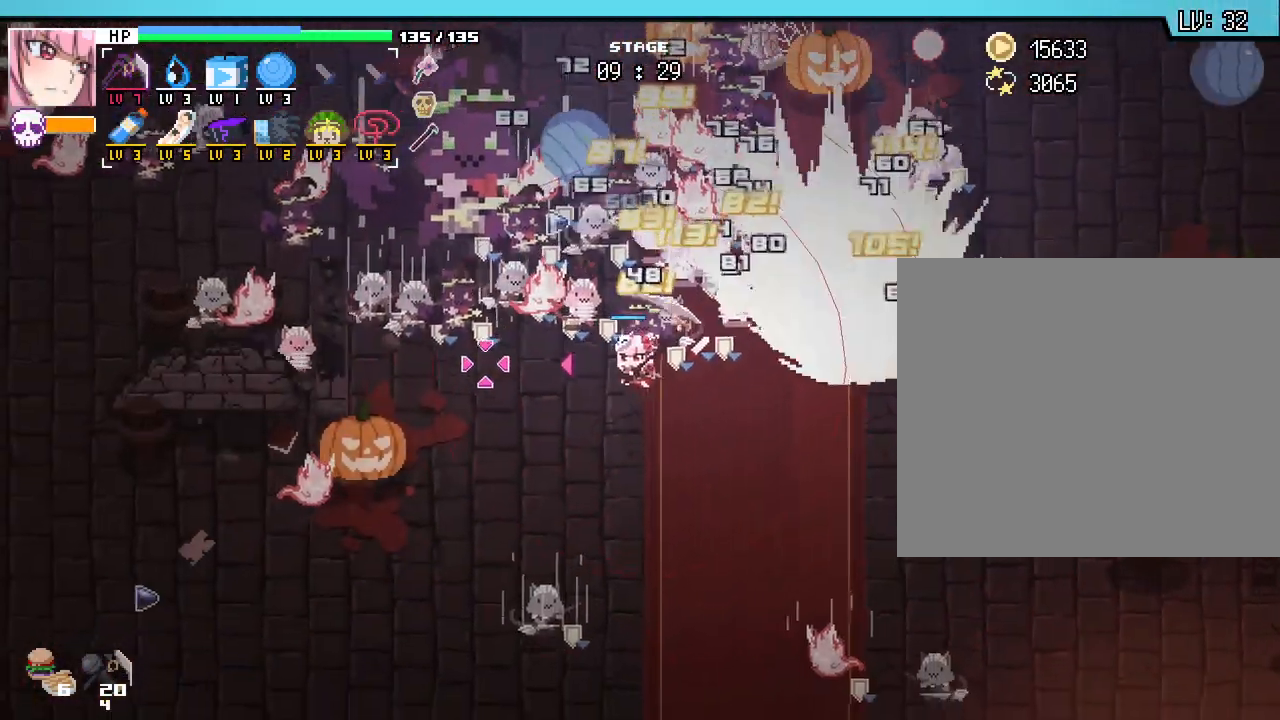
{"keys": ["a", "s"], "mouse": [], "events": [[17, "a", "up"], [283, "a", "down"]]}